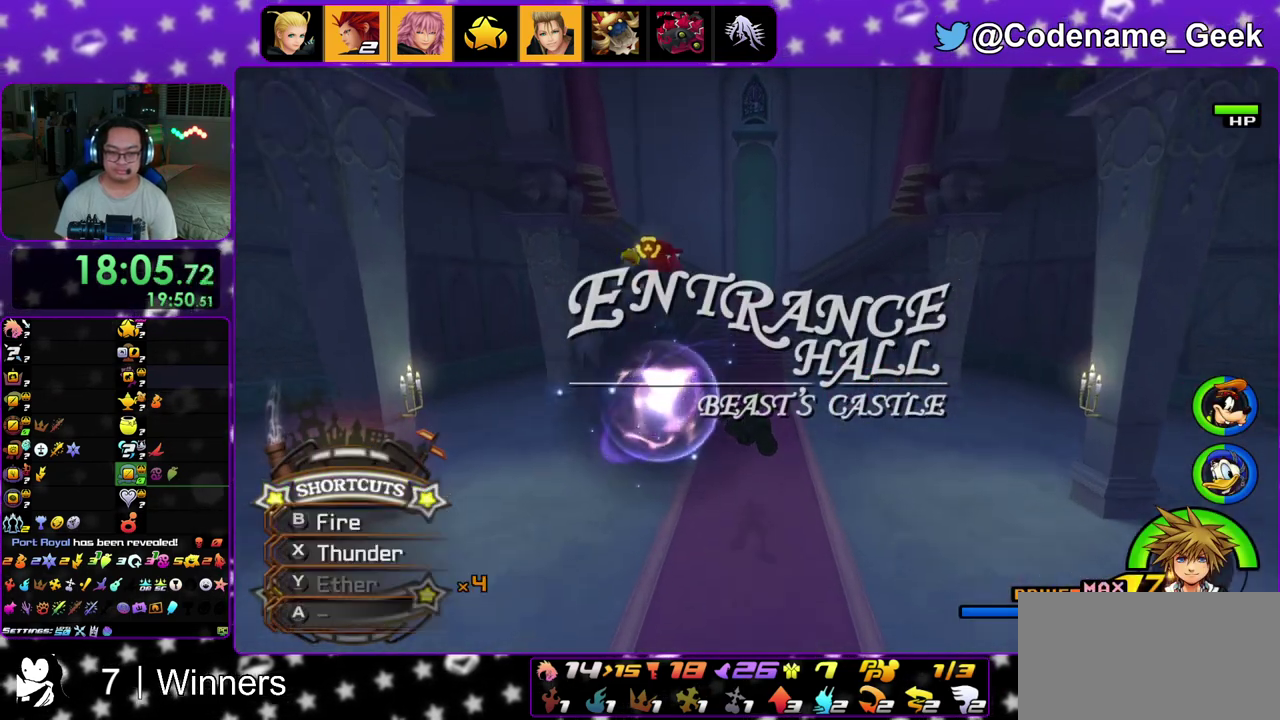
Gameplay with a controller (Nintendo layout); each line is a JSON object with the inputs held at the frame after it (dt_ms = milliseconds from this image to that frame). "events" lists button and stick changes between this image and that frame as [ms after this image, input, new state], when the widget could be followed in between. This overlay highlights the sticks when they move; stick clicks (L3 R3) are not distinguishable. Not read: L3 R3.
{"dt_ms": 400, "buttons": ["Y"], "left_stick": "up", "right_stick": "center", "events": []}
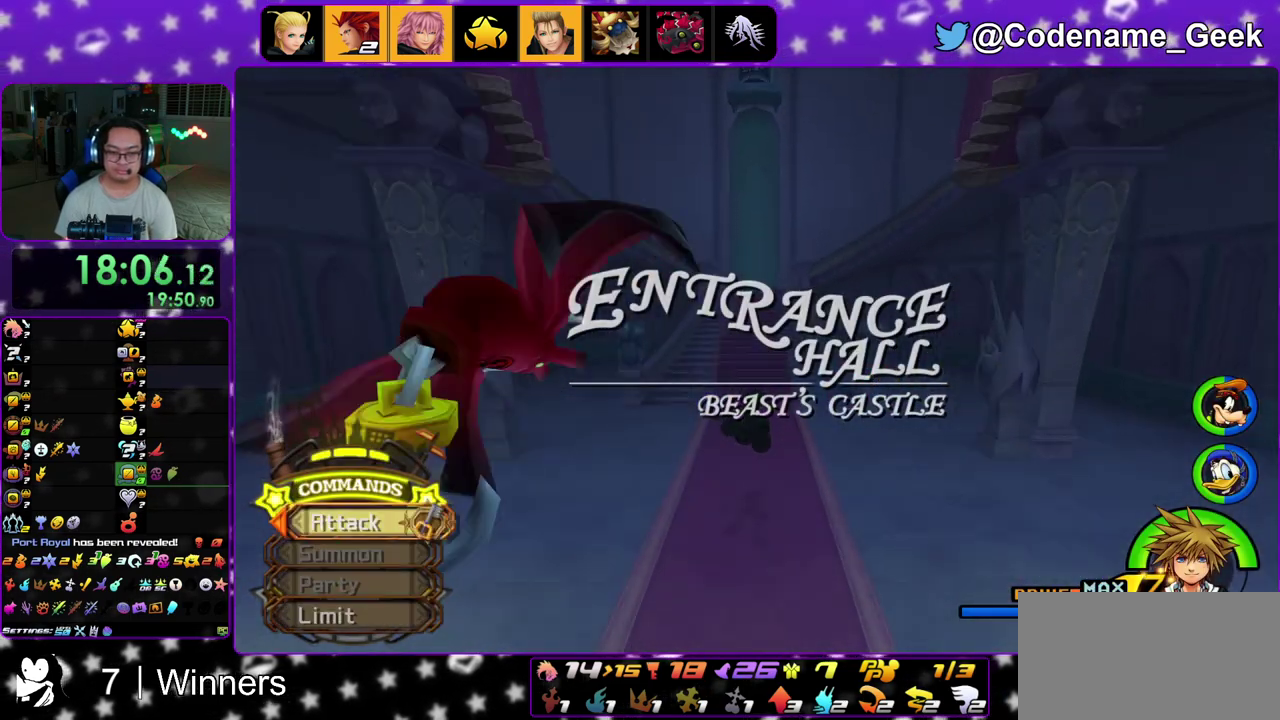
{"dt_ms": 800, "buttons": [], "left_stick": "up-right", "right_stick": "center", "events": [[450, "left_stick", "up-right"], [583, "Y", "up"], [667, "B", "down"], [783, "B", "up"]]}
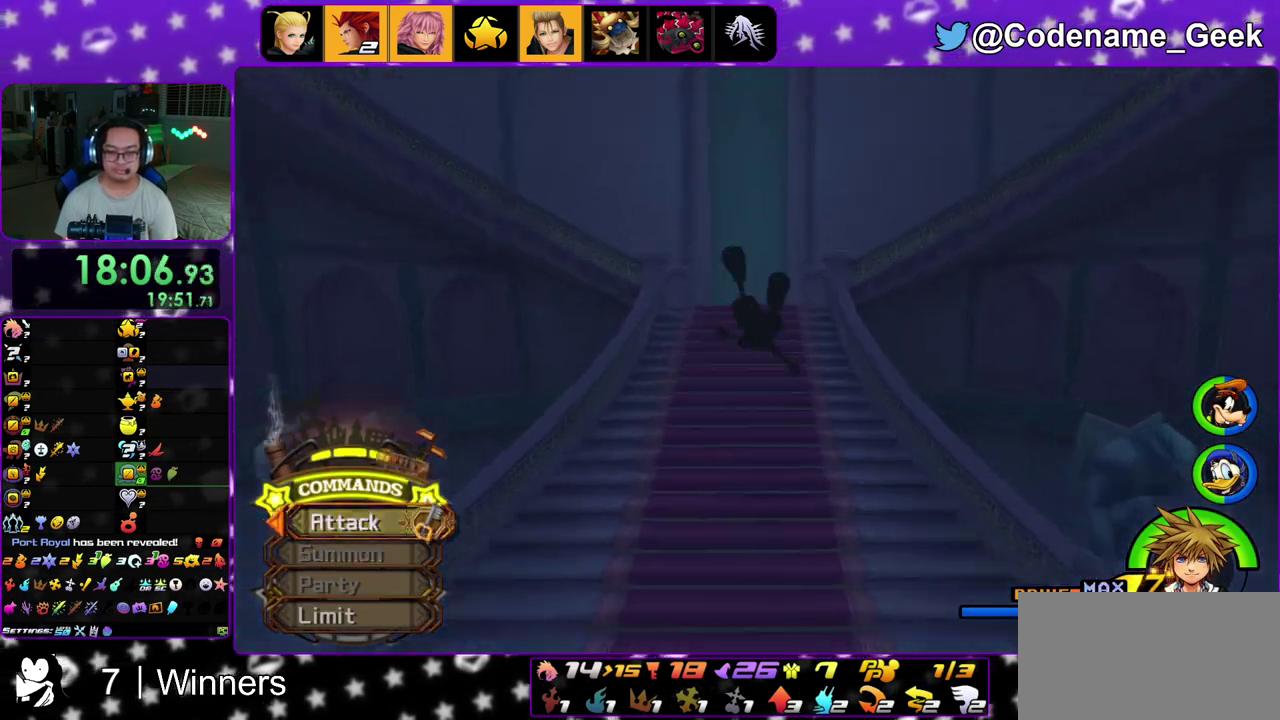
{"dt_ms": 300, "buttons": ["Y"], "left_stick": "up-right", "right_stick": "center", "events": [[50, "B", "down"], [167, "B", "up"], [183, "Y", "down"]]}
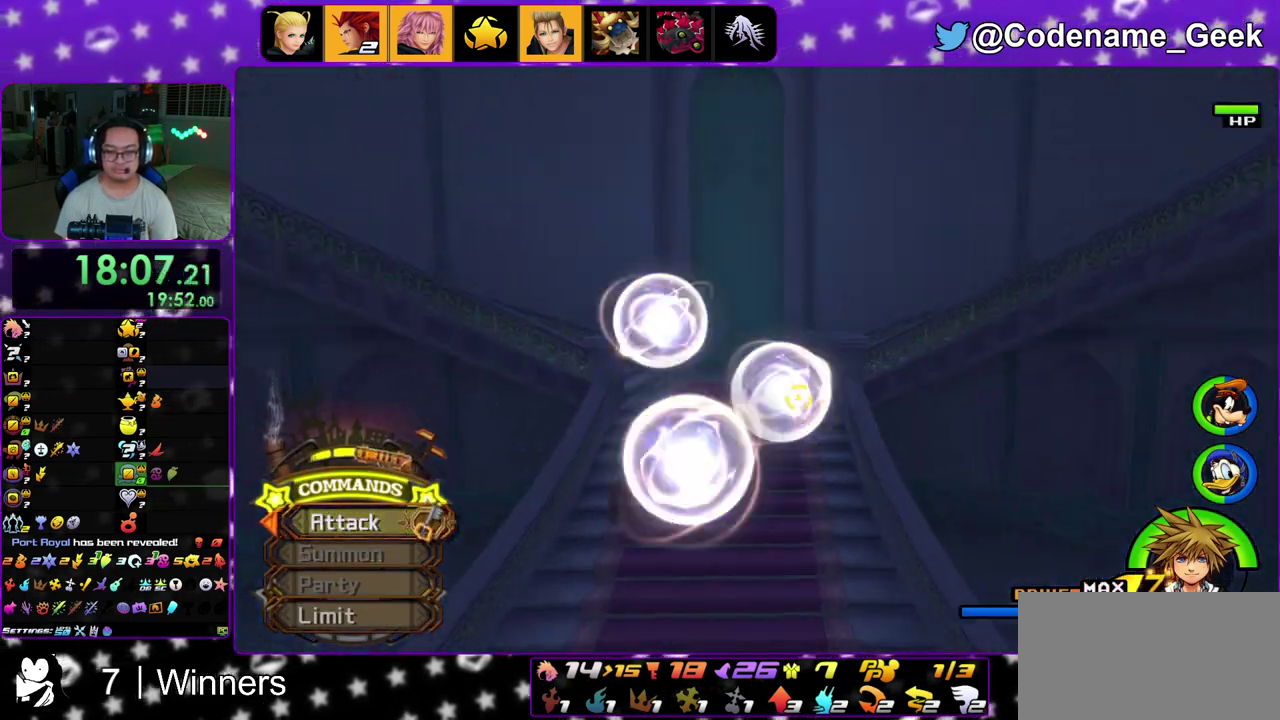
{"dt_ms": 700, "buttons": ["Y"], "left_stick": "right", "right_stick": "right", "events": [[33, "Y", "up"], [167, "B", "down"], [267, "B", "up"], [317, "B", "down"], [433, "B", "up"], [533, "left_stick", "right"], [583, "Y", "down"], [633, "right_stick", "down-right"], [683, "right_stick", "right"]]}
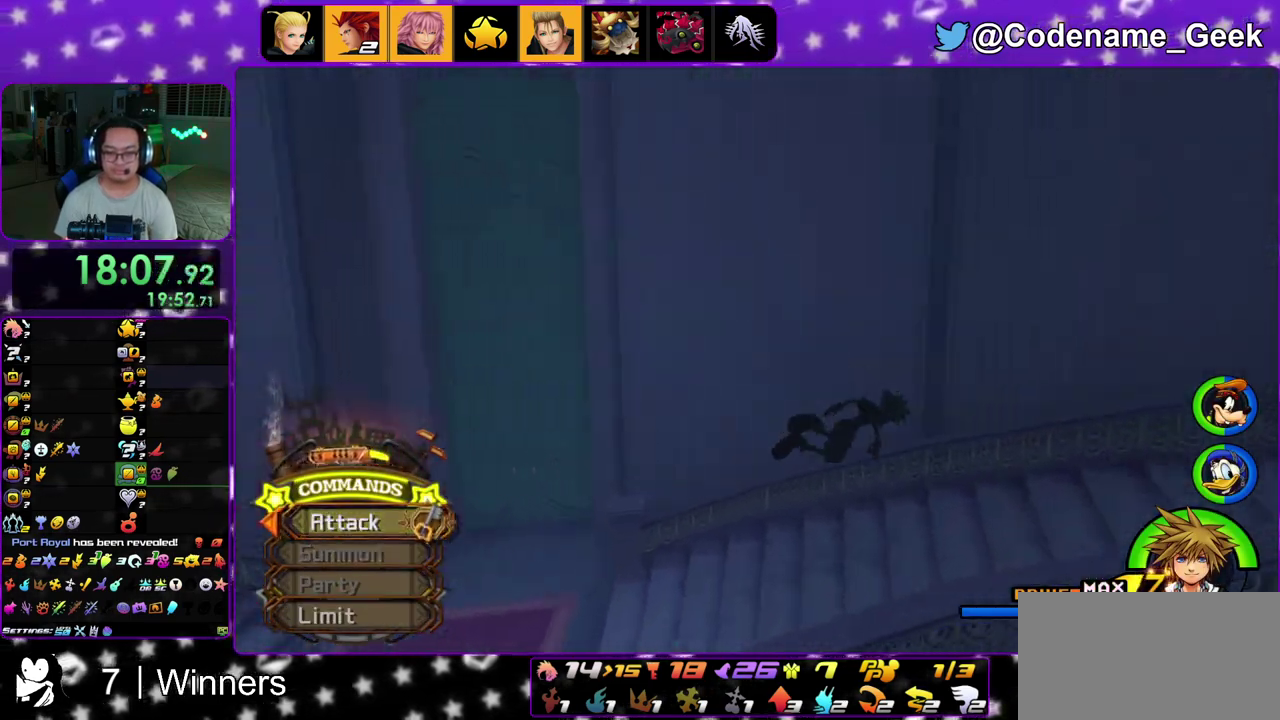
{"dt_ms": 300, "buttons": ["B"], "left_stick": "right", "right_stick": "center", "events": [[133, "right_stick", "center"], [150, "Y", "up"], [267, "B", "down"]]}
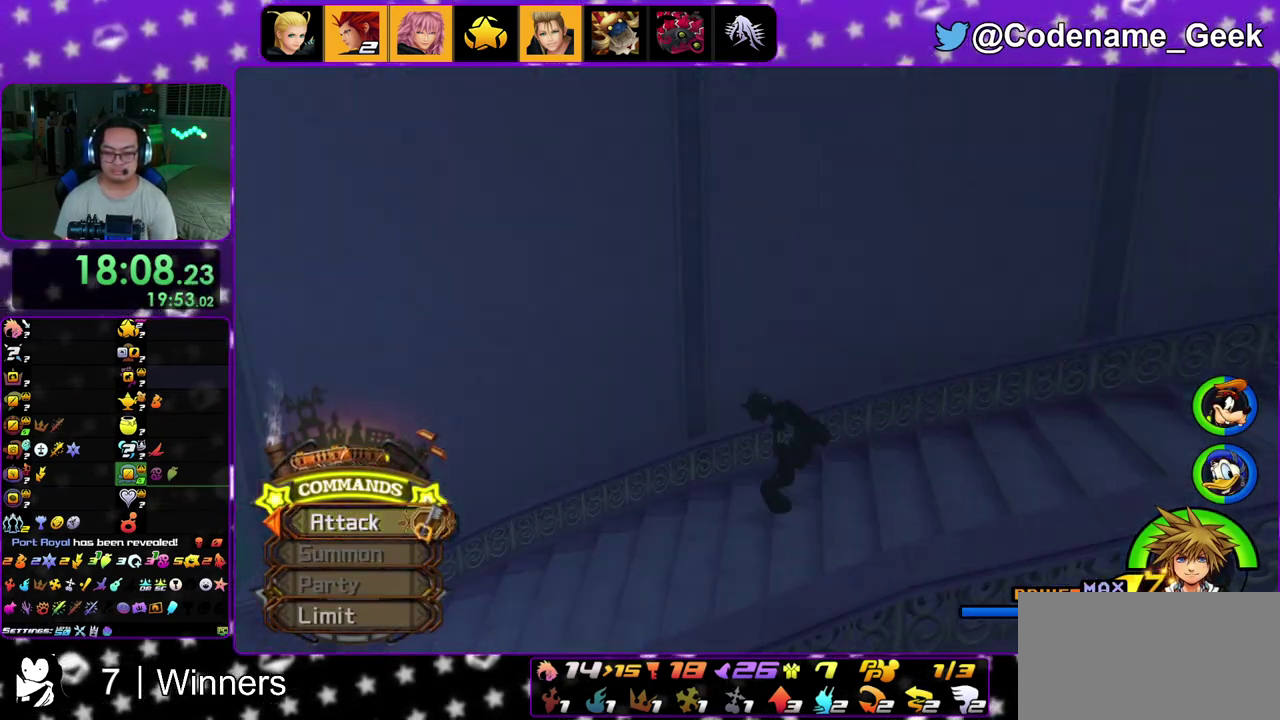
{"dt_ms": 700, "buttons": [], "left_stick": "right", "right_stick": "center", "events": [[50, "B", "up"], [117, "B", "down"], [233, "B", "up"], [250, "Y", "down"], [417, "Y", "up"], [583, "B", "down"], [683, "B", "up"]]}
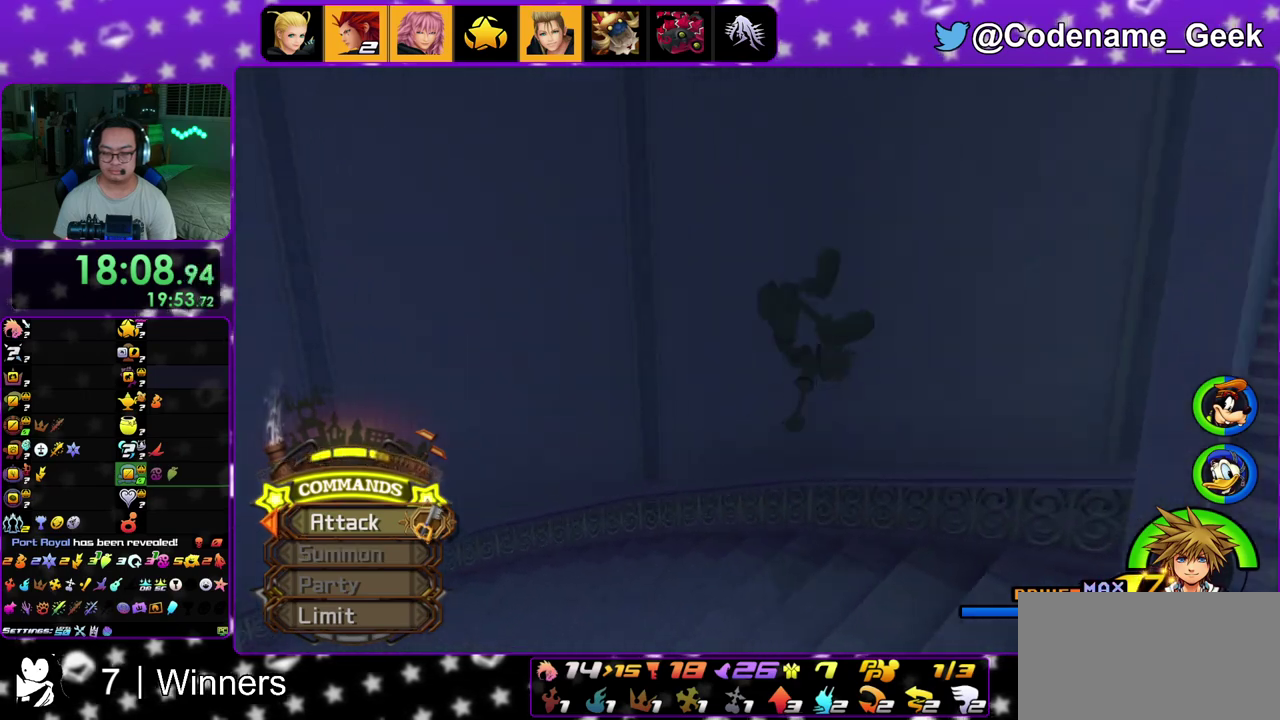
{"dt_ms": 300, "buttons": ["Y"], "left_stick": "right", "right_stick": "center", "events": [[33, "B", "down"], [167, "B", "up"], [167, "Y", "down"]]}
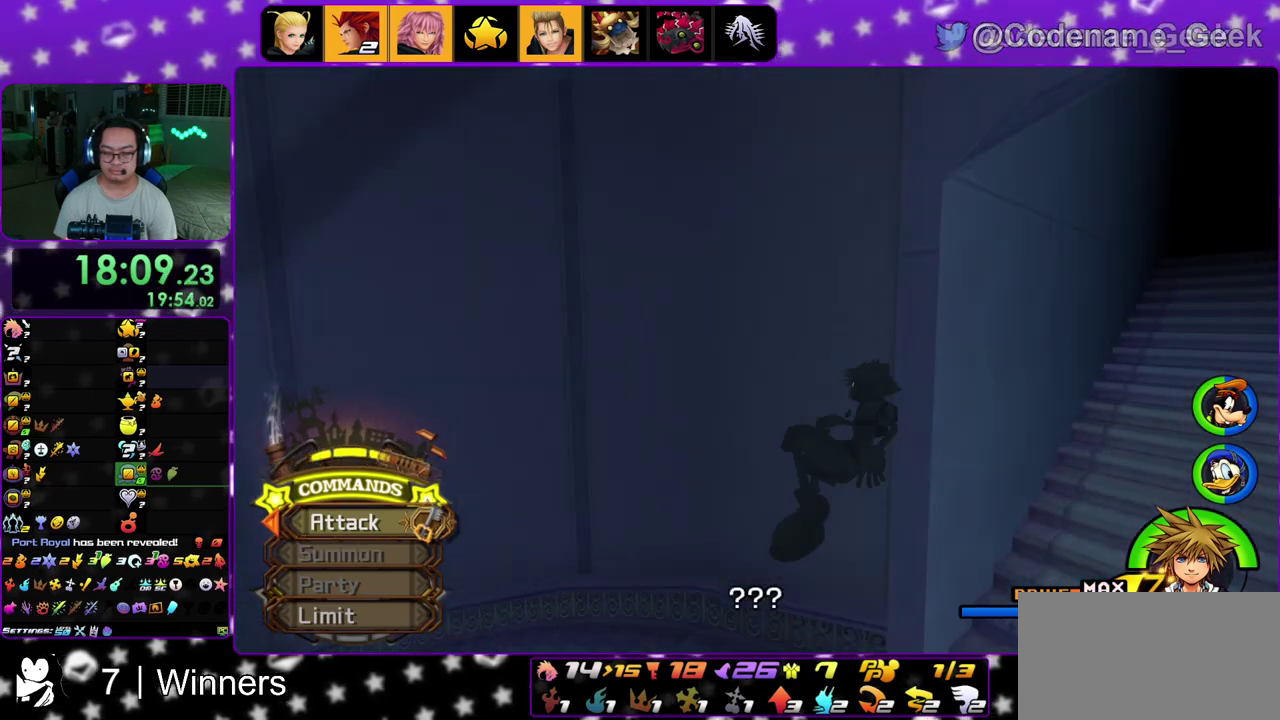
{"dt_ms": 500, "buttons": [], "left_stick": "center", "right_stick": "center", "events": [[67, "Y", "up"], [133, "A", "down"], [167, "B", "down"], [183, "A", "up"], [250, "B", "up"], [367, "B", "down"], [400, "left_stick", "center"], [467, "B", "up"]]}
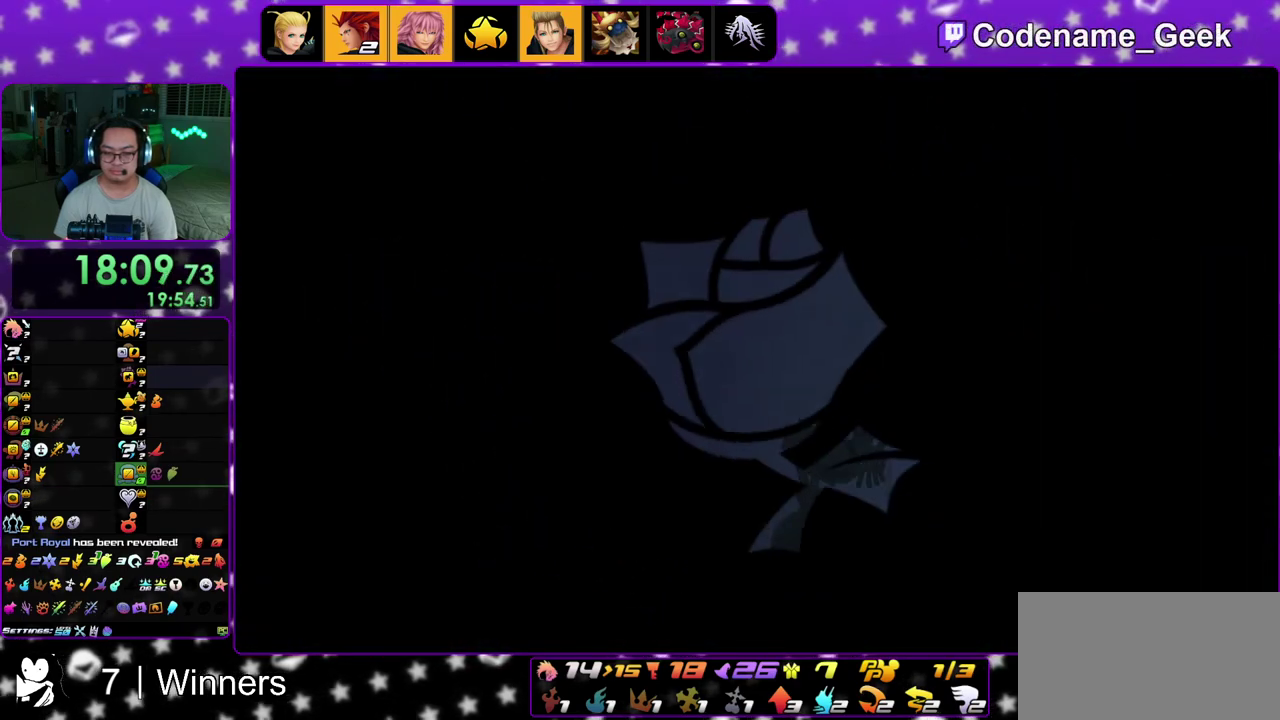
{"dt_ms": 500, "buttons": [], "left_stick": "right", "right_stick": "center"}
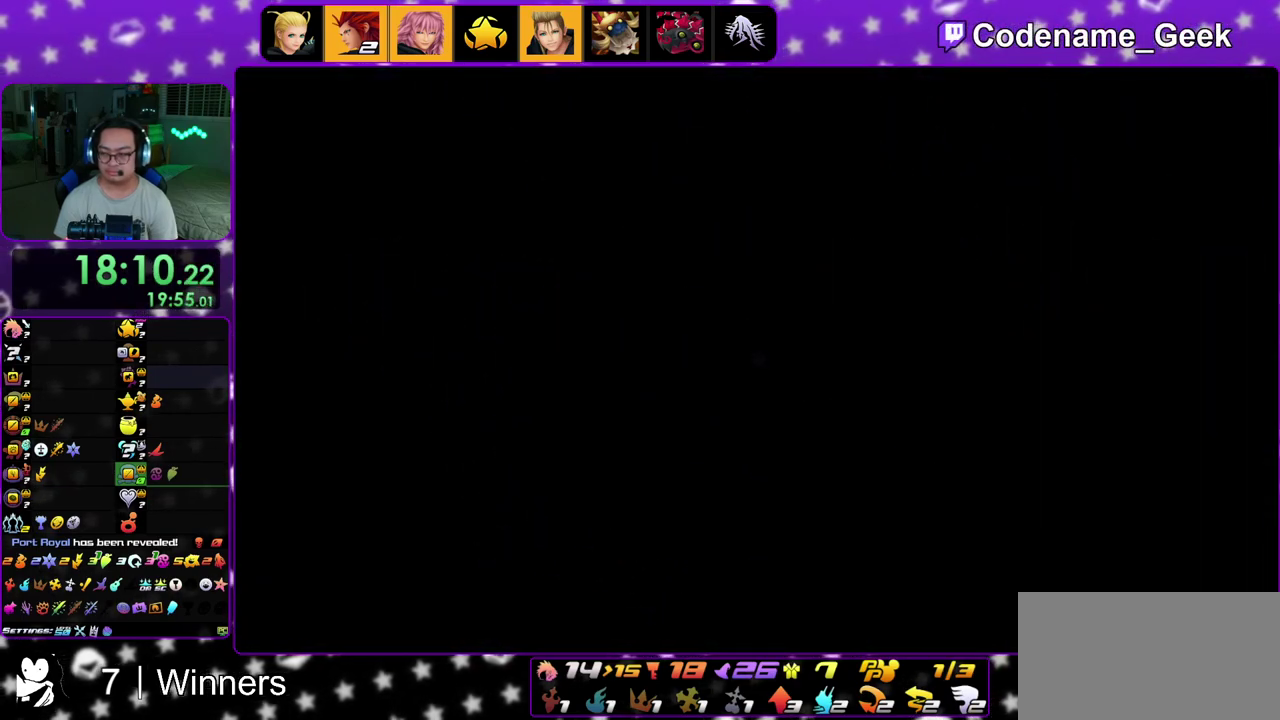
{"dt_ms": 400, "buttons": ["A"], "left_stick": "left", "right_stick": "center"}